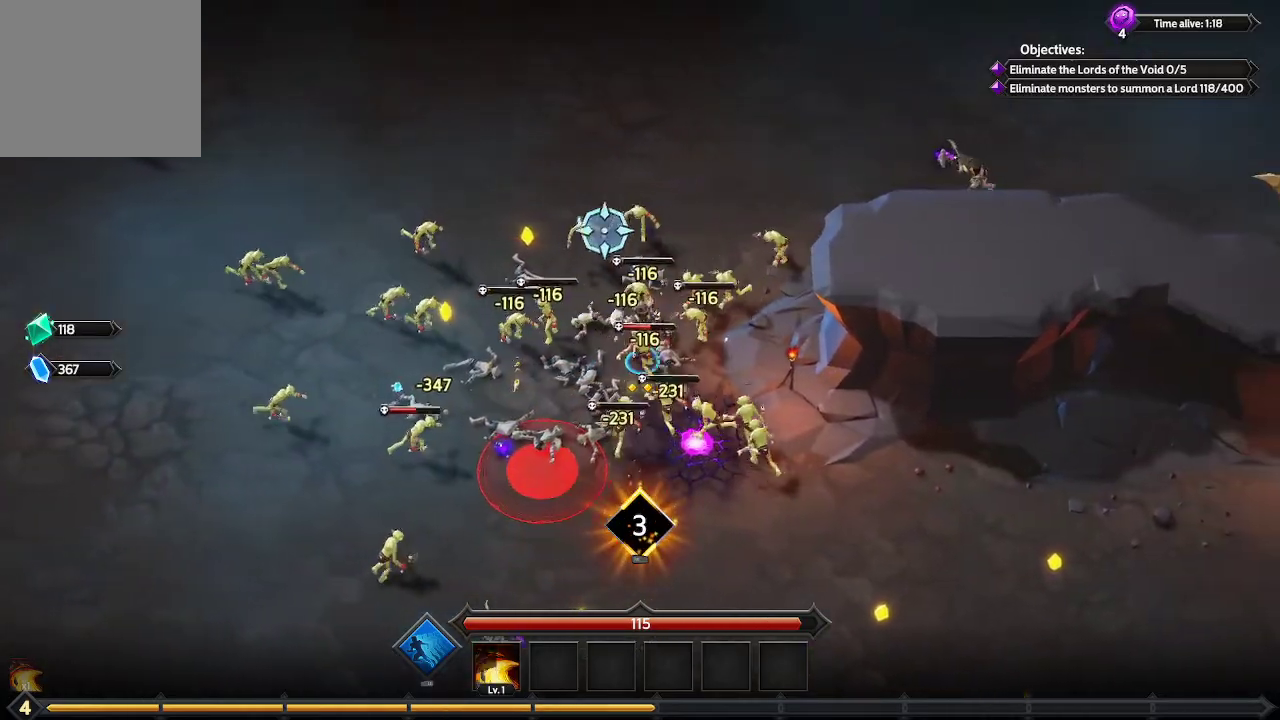
Gameplay with a controller (Xbox layout); each line is a JSON object with the inputs held at the frame after it. "events" lists button and stick changes between this image and that frame as [ms after this image, input, new state], when the widget could be followed in between. Not read: R3.
{"buttons": [], "left_stick": "down-right", "right_stick": "up-left", "events": [[67, "right_stick", "up-left"]]}
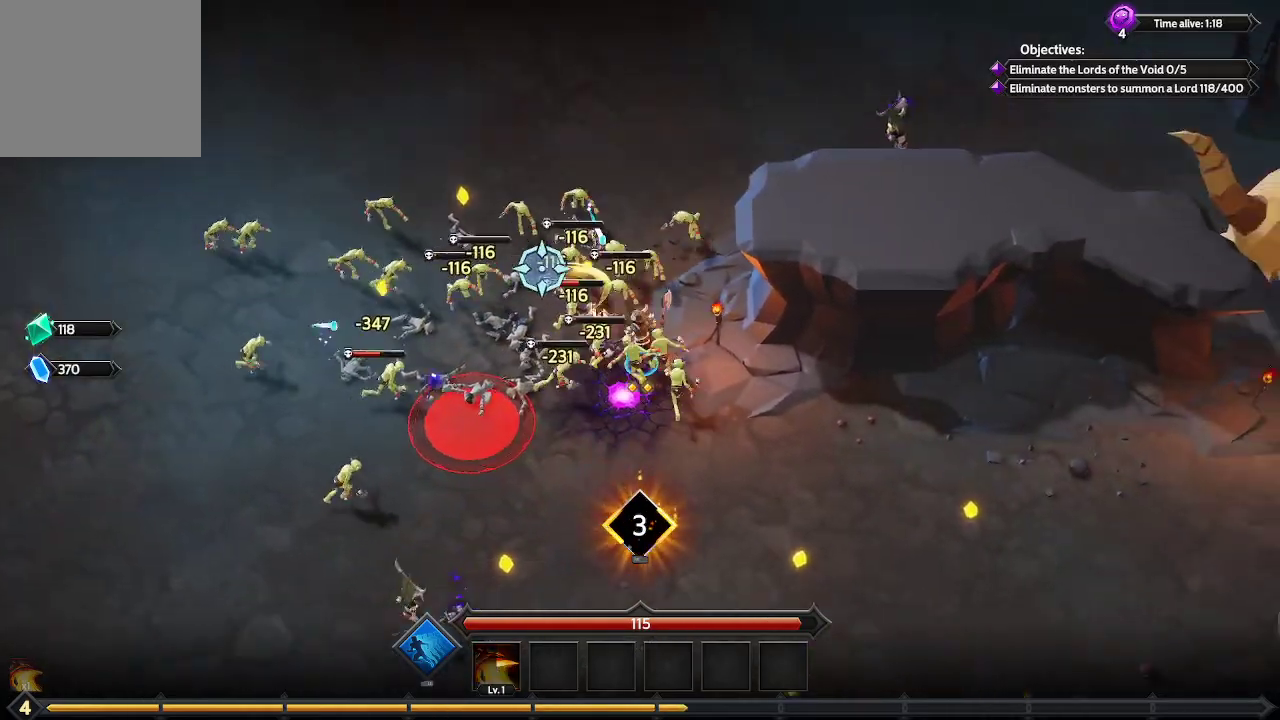
{"buttons": [], "left_stick": "down", "right_stick": "up-left", "events": [[33, "left_stick", "down"]]}
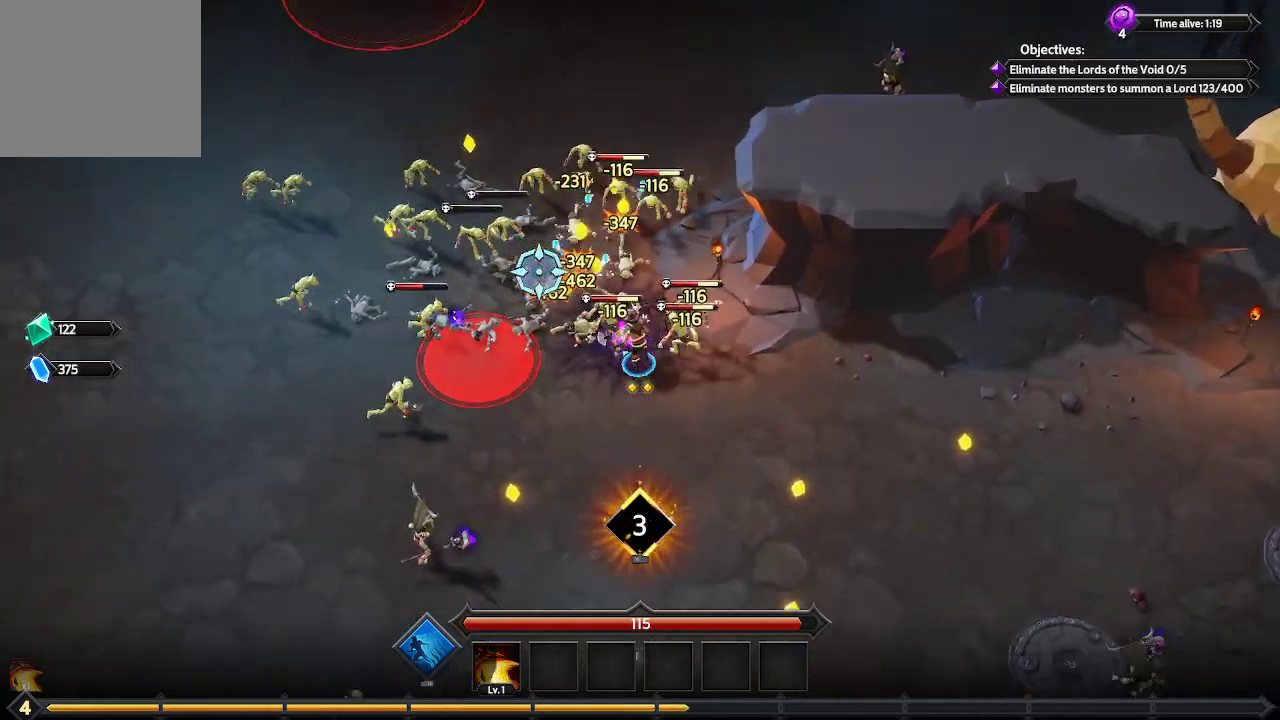
{"buttons": [], "left_stick": "down-right", "right_stick": "up-left", "events": [[367, "left_stick", "down-right"]]}
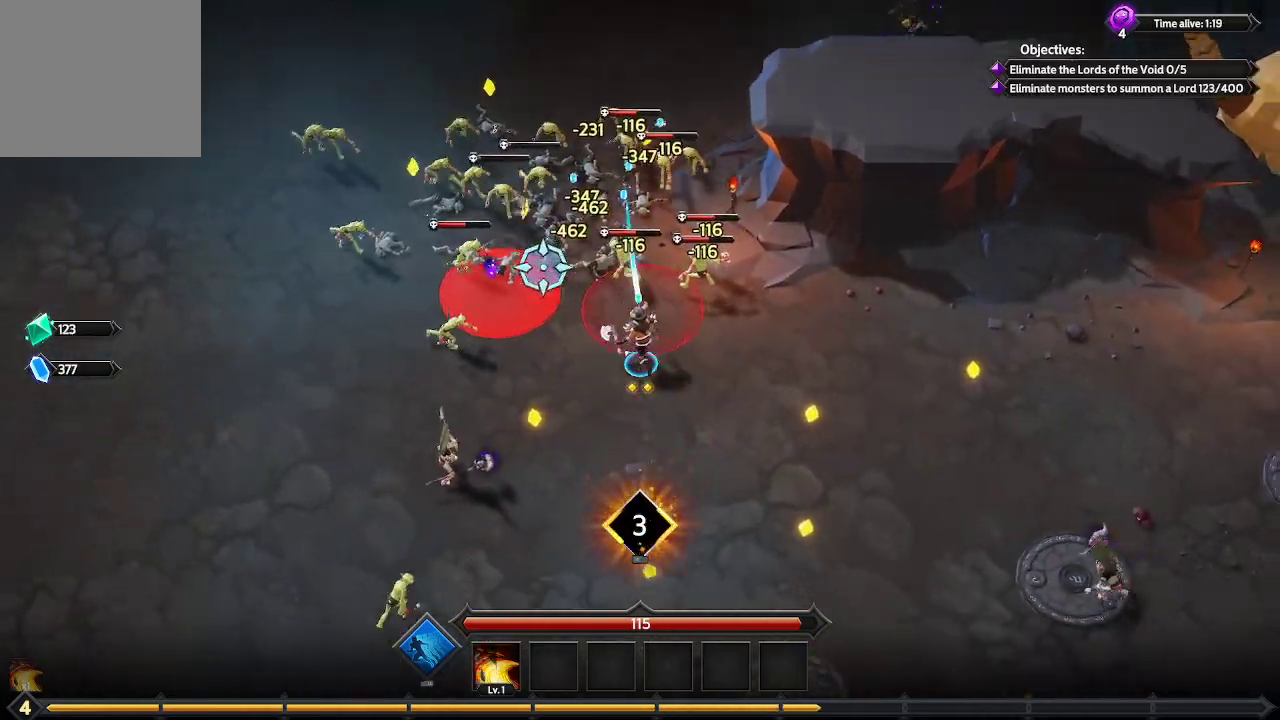
{"buttons": [], "left_stick": "down-right", "right_stick": "up-left", "events": []}
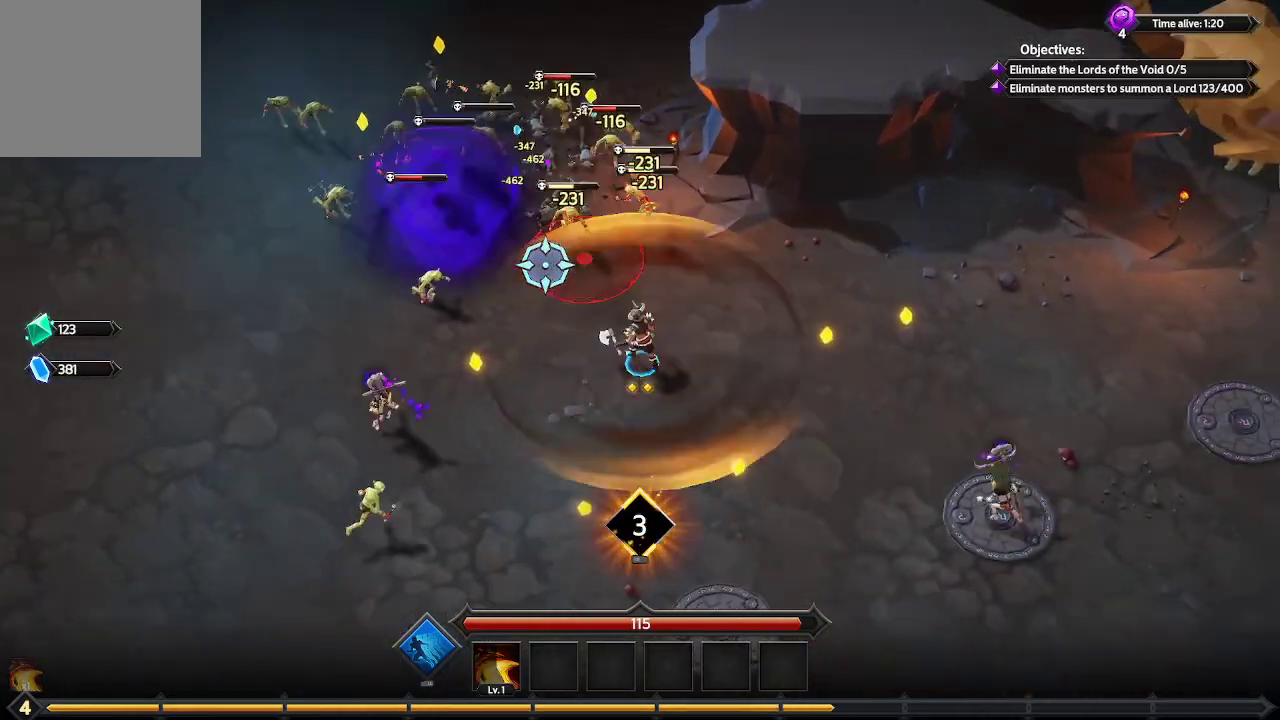
{"buttons": [], "left_stick": "down", "right_stick": "up-left", "events": [[333, "left_stick", "down"]]}
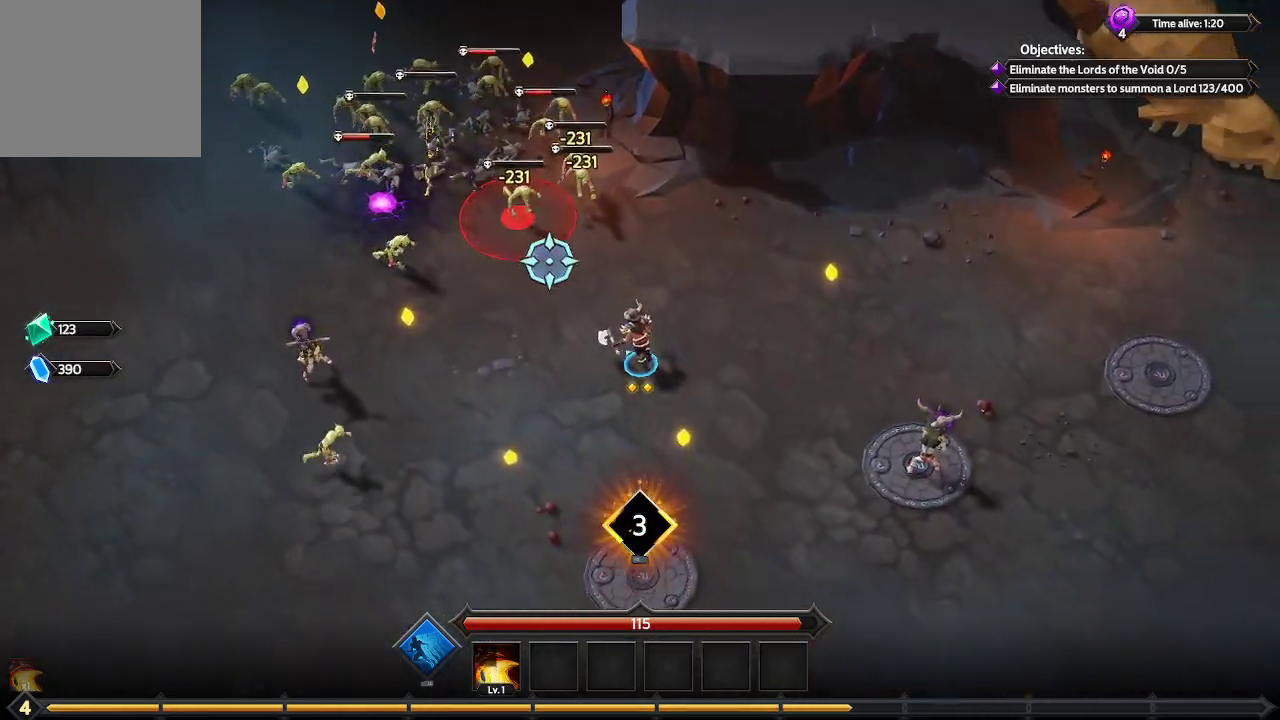
{"buttons": [], "left_stick": "left", "right_stick": "up-left", "events": [[67, "left_stick", "down-left"], [333, "left_stick", "left"]]}
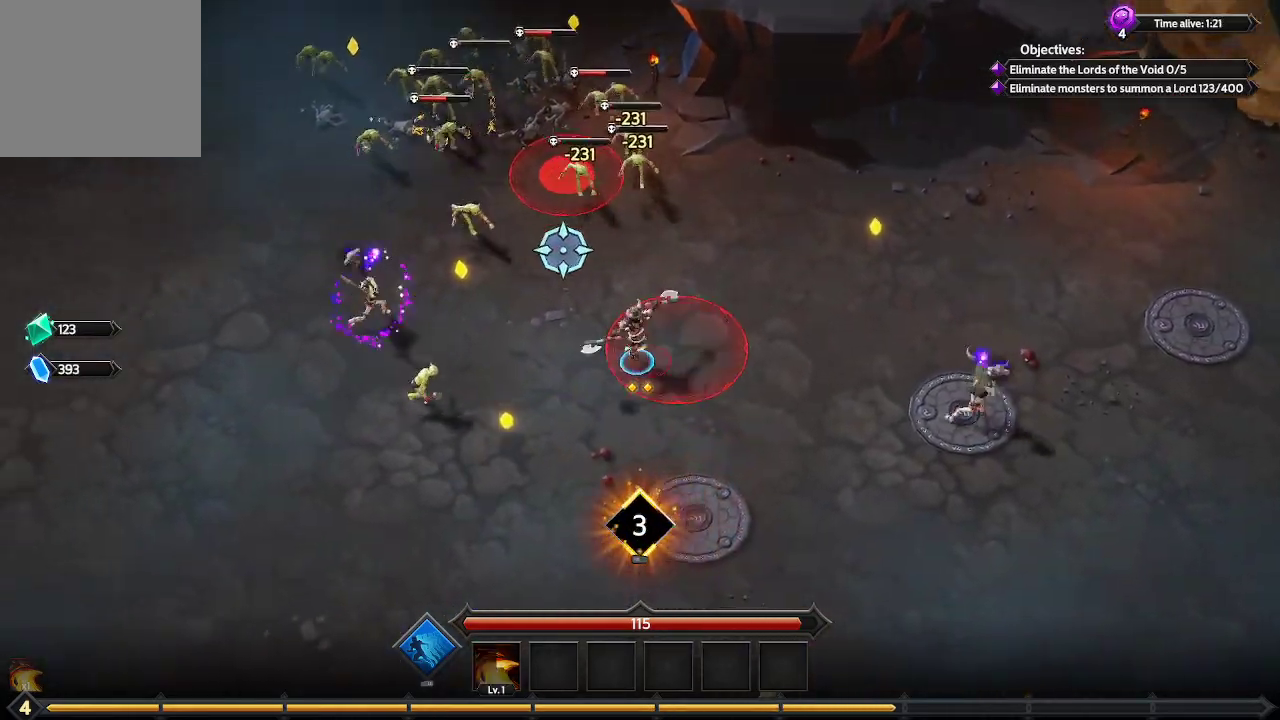
{"buttons": [], "left_stick": "up-left", "right_stick": "up-left", "events": [[333, "left_stick", "up-left"]]}
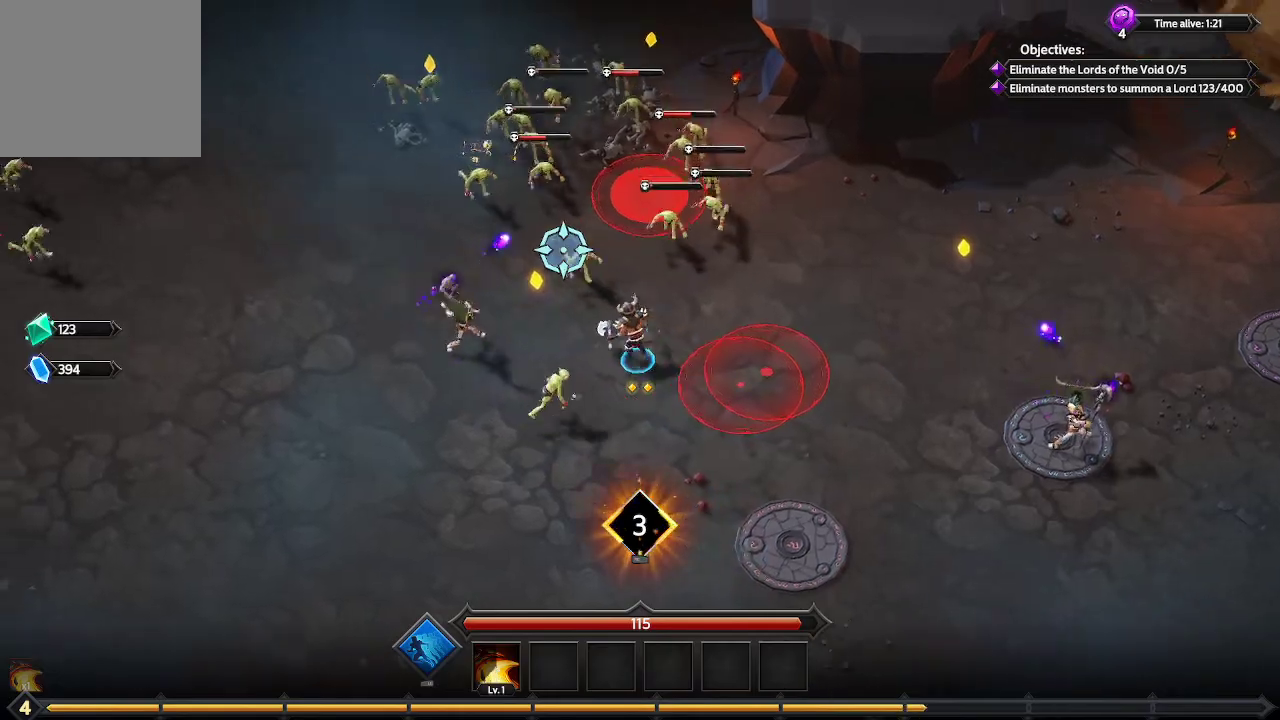
{"buttons": [], "left_stick": "up-left", "right_stick": "up", "events": [[500, "right_stick", "up"]]}
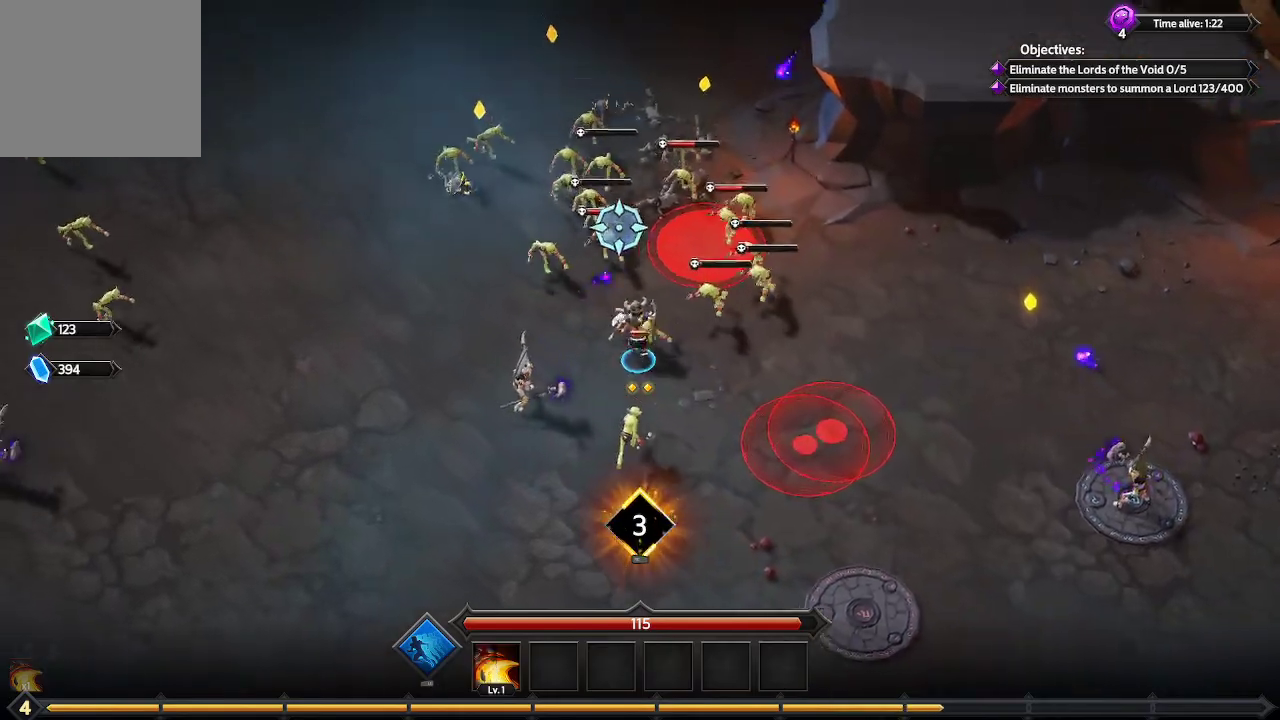
{"buttons": [], "left_stick": "left", "right_stick": "up-right", "events": [[267, "right_stick", "up-right"], [500, "left_stick", "left"]]}
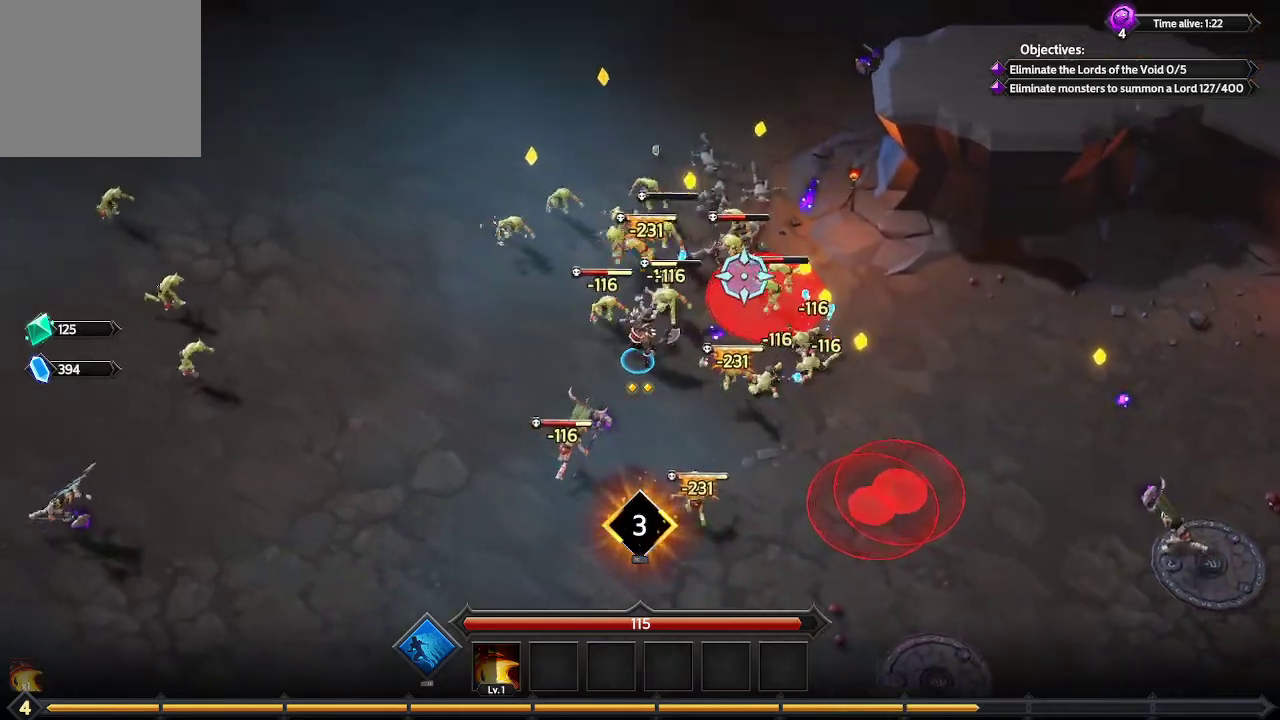
{"buttons": [], "left_stick": "up", "right_stick": "right", "events": [[333, "left_stick", "up-left"], [400, "right_stick", "right"], [467, "left_stick", "up"]]}
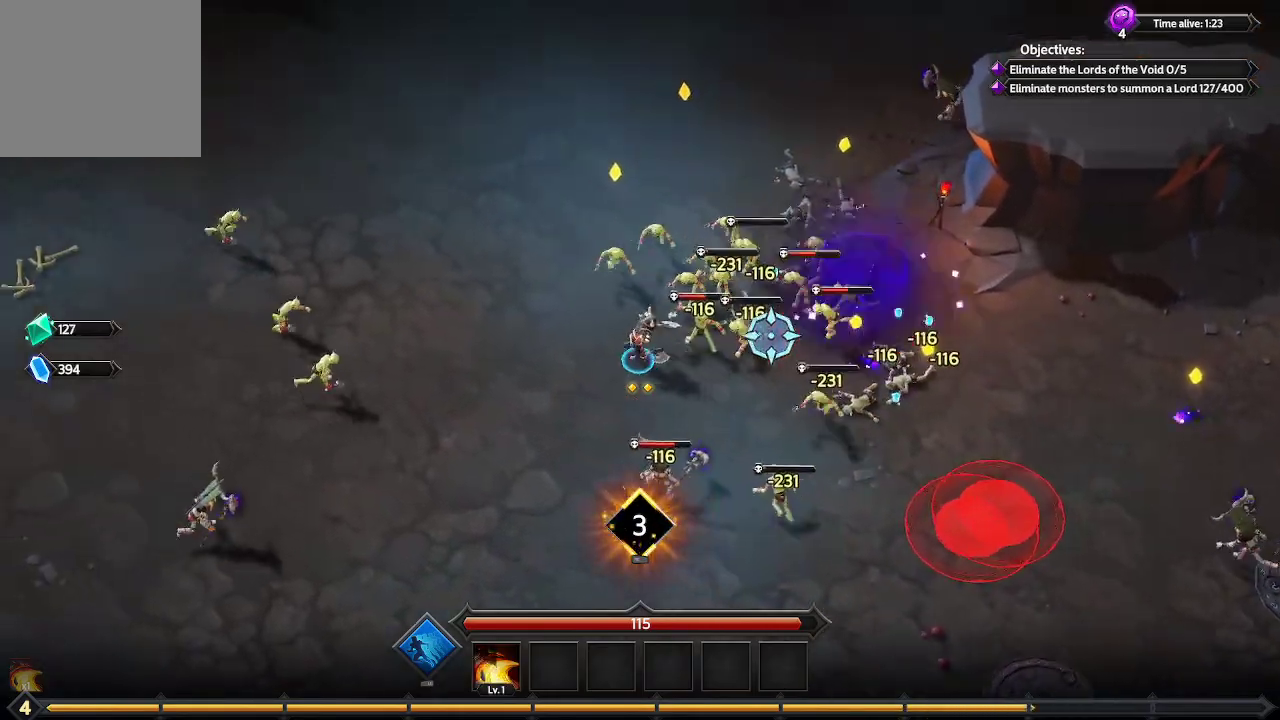
{"buttons": [], "left_stick": "down-left", "right_stick": "right", "events": [[33, "left_stick", "up-right"], [233, "left_stick", "center"], [333, "left_stick", "down-left"]]}
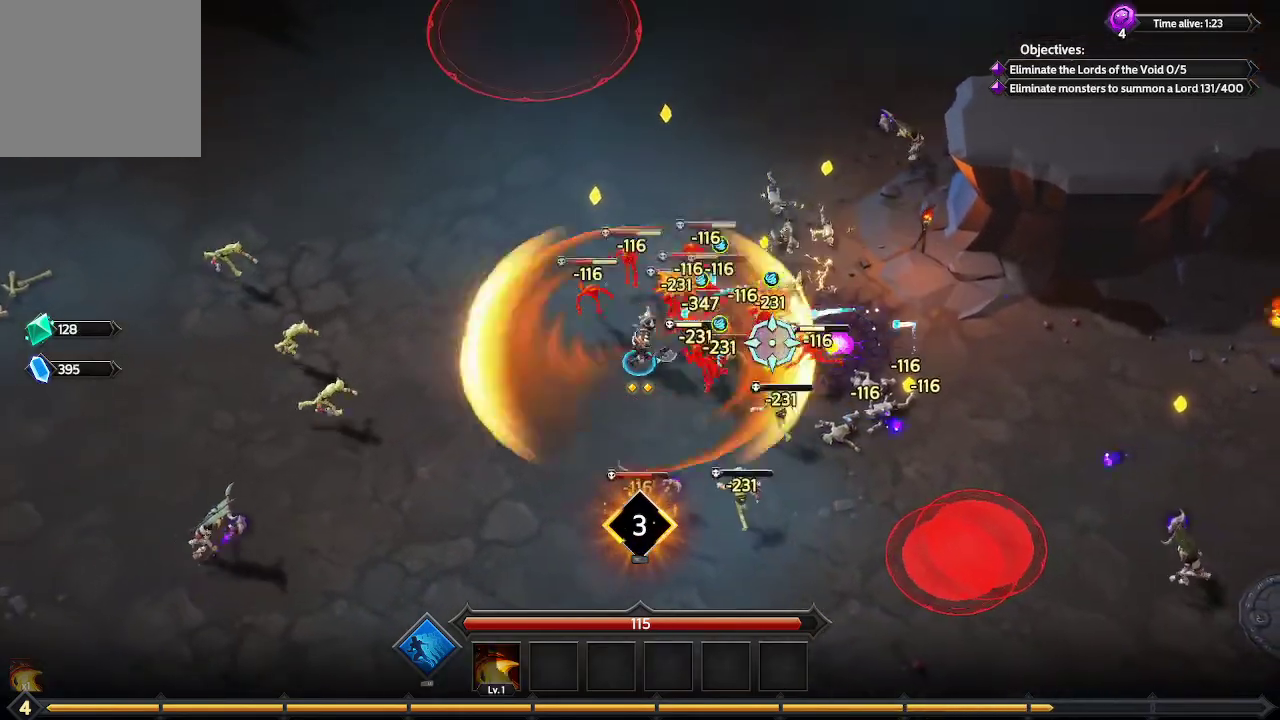
{"buttons": [], "left_stick": "up-left", "right_stick": "right", "events": [[133, "left_stick", "left"], [367, "left_stick", "up-left"]]}
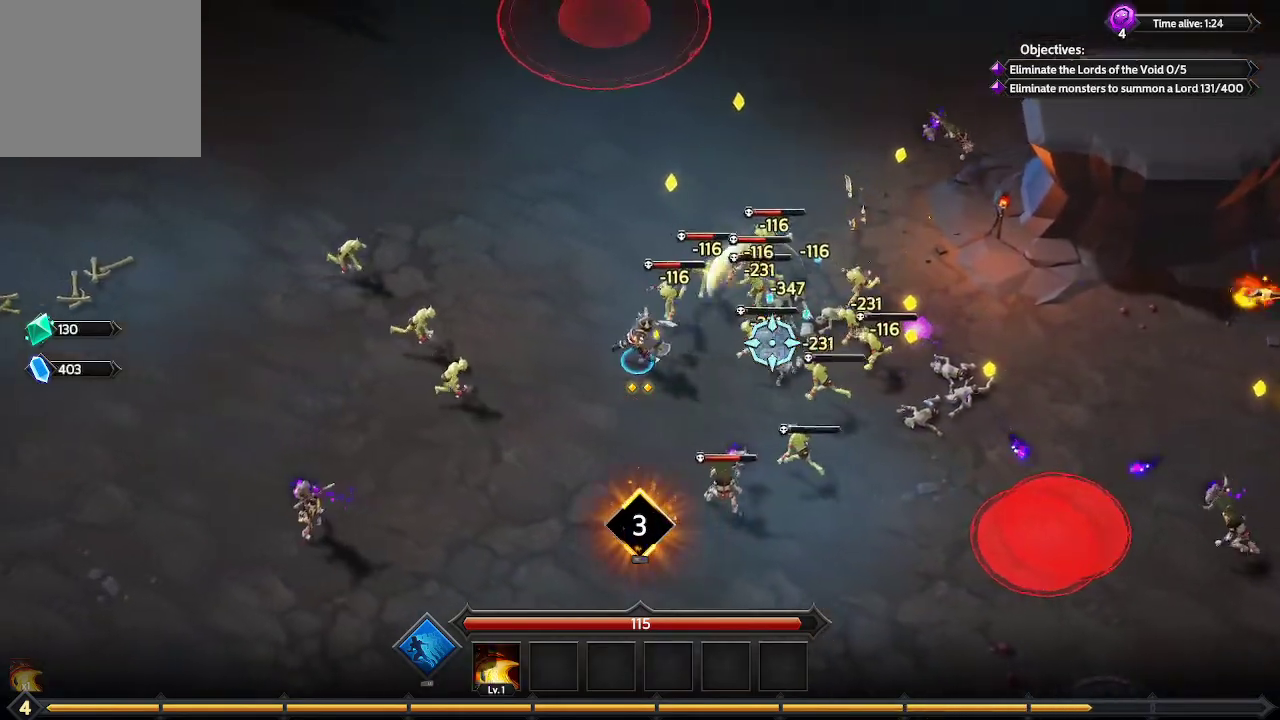
{"buttons": [], "left_stick": "down-right", "right_stick": "right", "events": [[133, "left_stick", "up-right"], [267, "left_stick", "right"], [367, "left_stick", "down-right"]]}
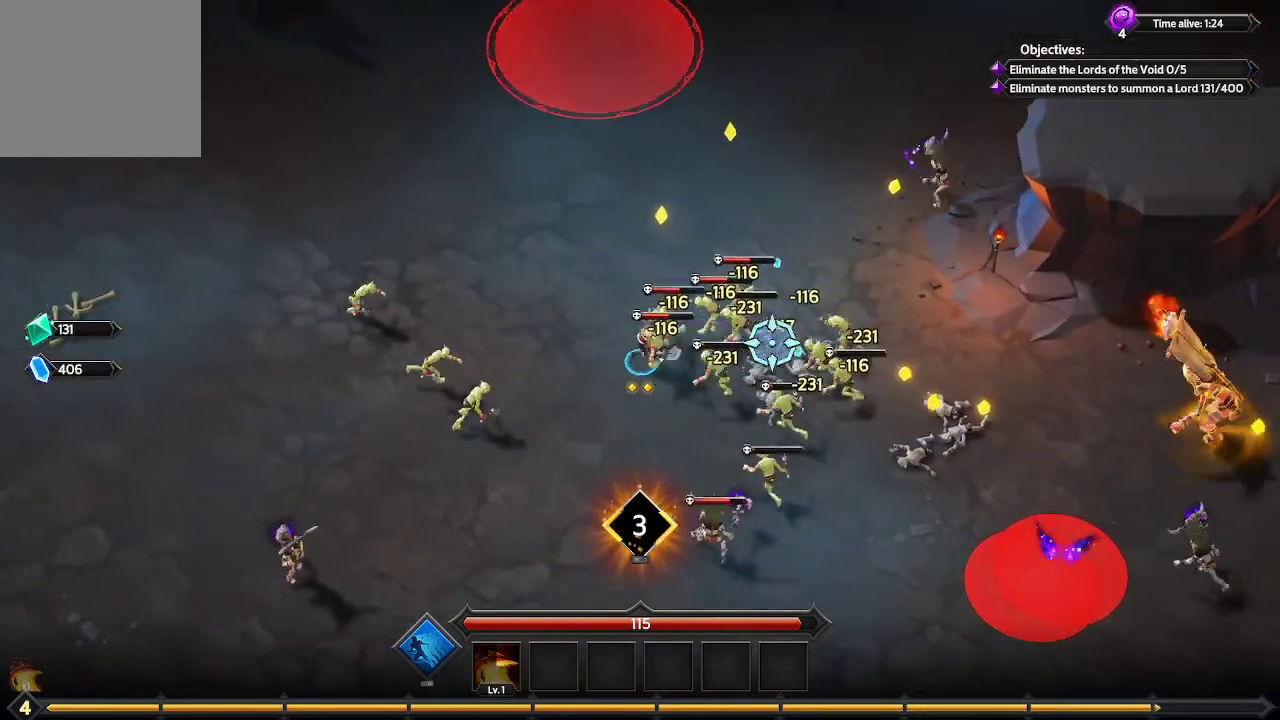
{"buttons": [], "left_stick": "left", "right_stick": "right", "events": [[133, "left_stick", "down"], [300, "left_stick", "down-left"], [433, "left_stick", "left"]]}
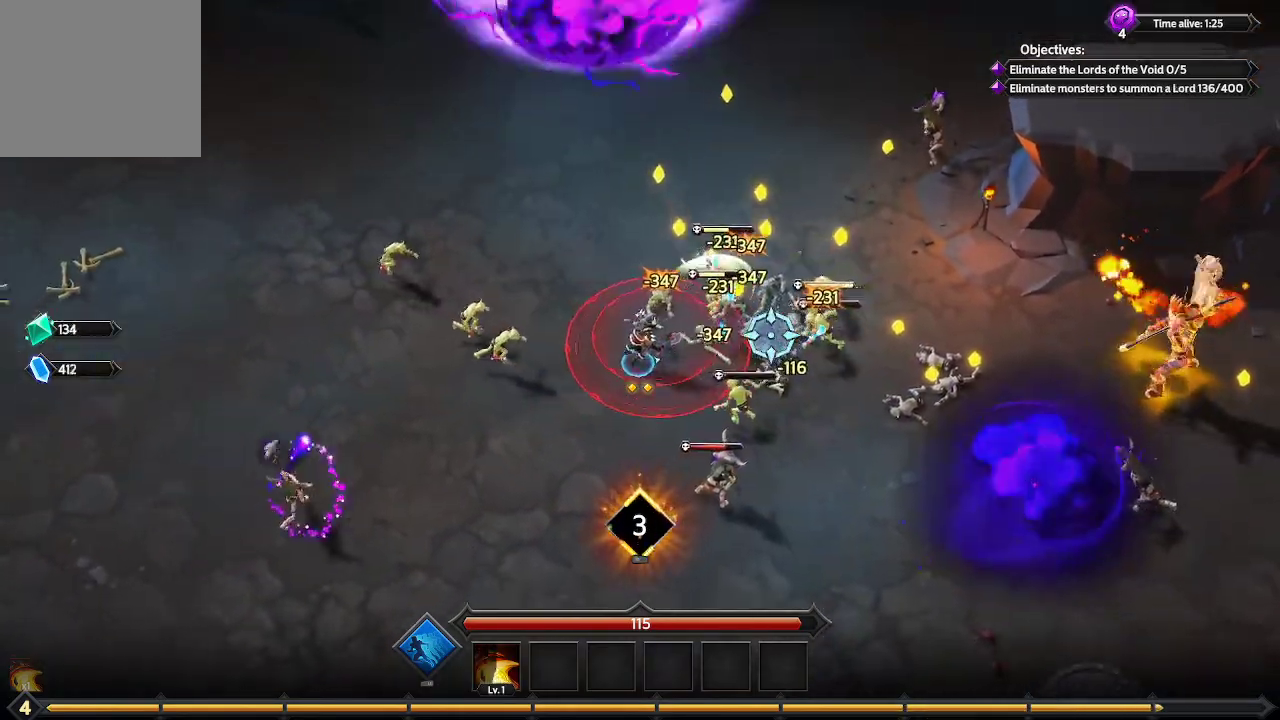
{"buttons": [], "left_stick": "up-right", "right_stick": "right", "events": [[33, "left_stick", "up-left"], [267, "left_stick", "up"], [467, "left_stick", "up-right"]]}
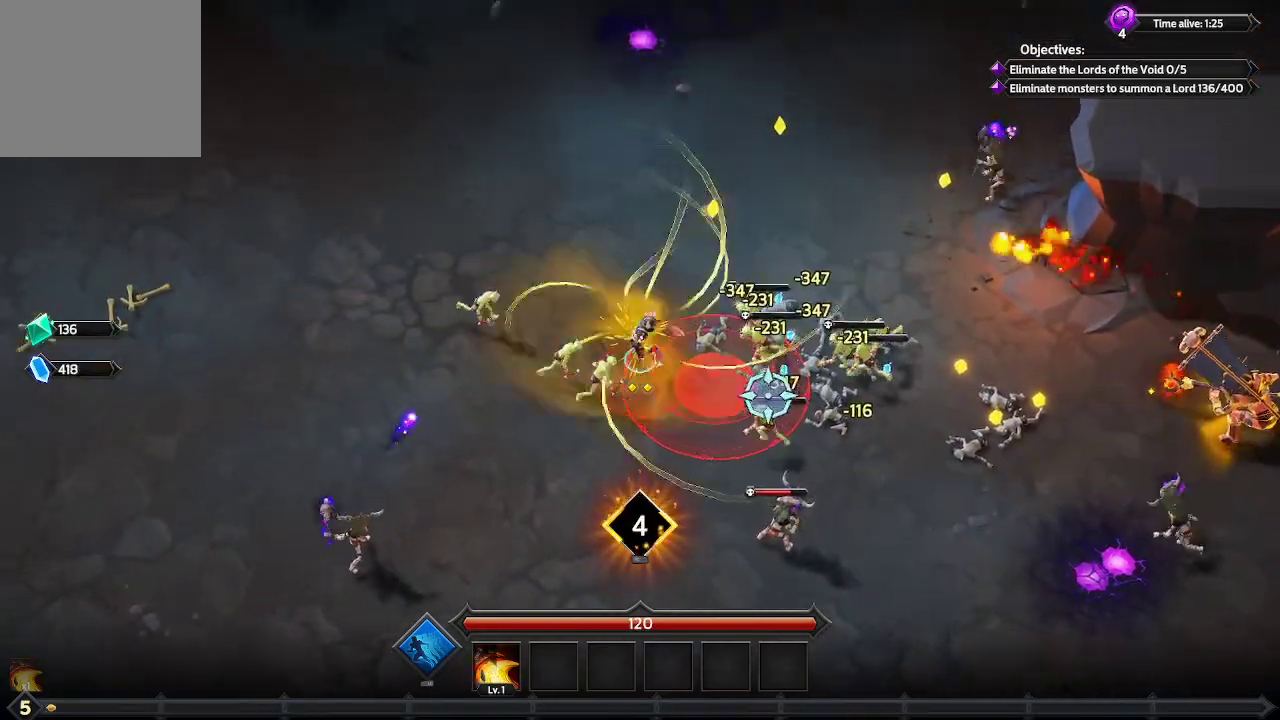
{"buttons": [], "left_stick": "up-right", "right_stick": "down-right", "events": [[267, "right_stick", "down-right"]]}
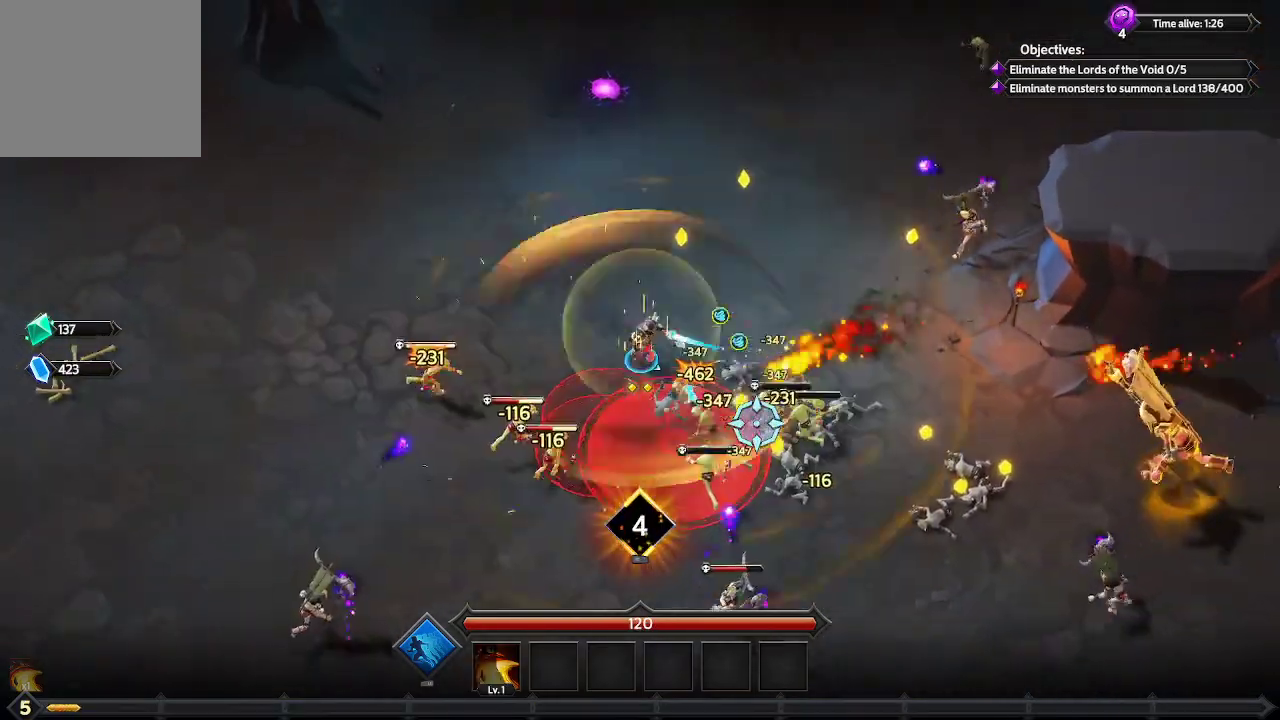
{"buttons": [], "left_stick": "up-right", "right_stick": "down-right", "events": []}
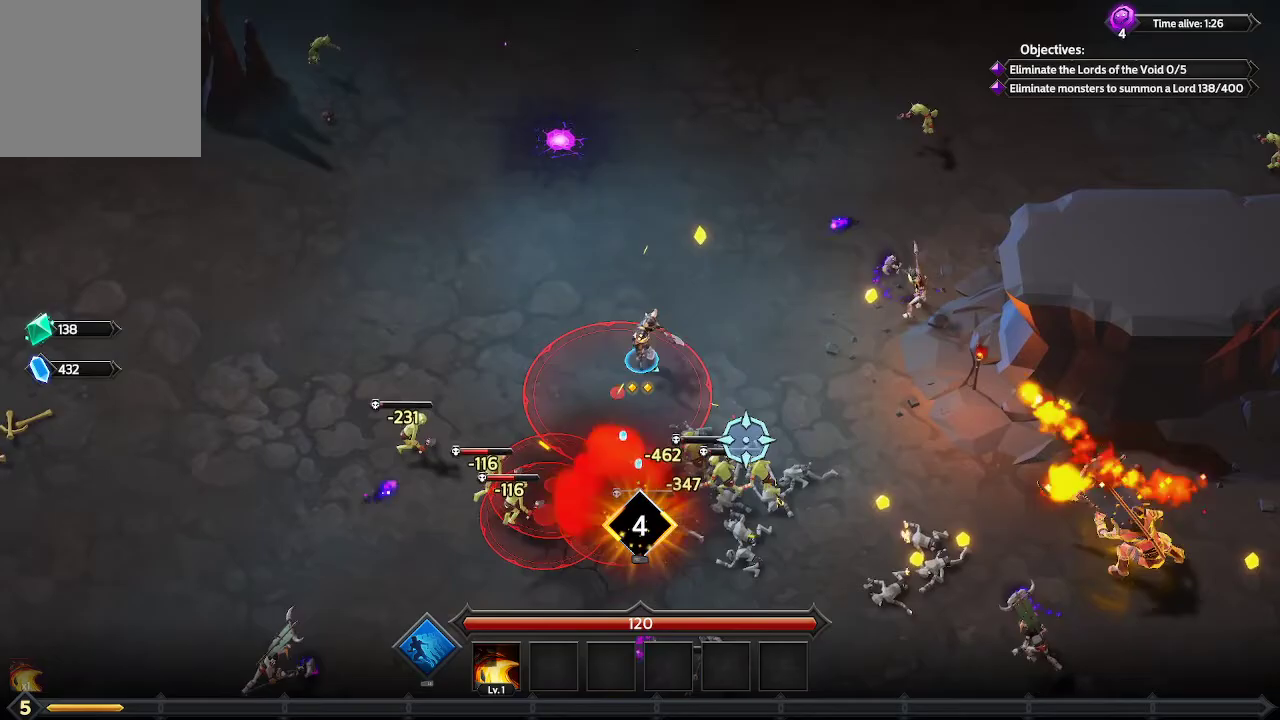
{"buttons": [], "left_stick": "up-right", "right_stick": "down-right", "events": []}
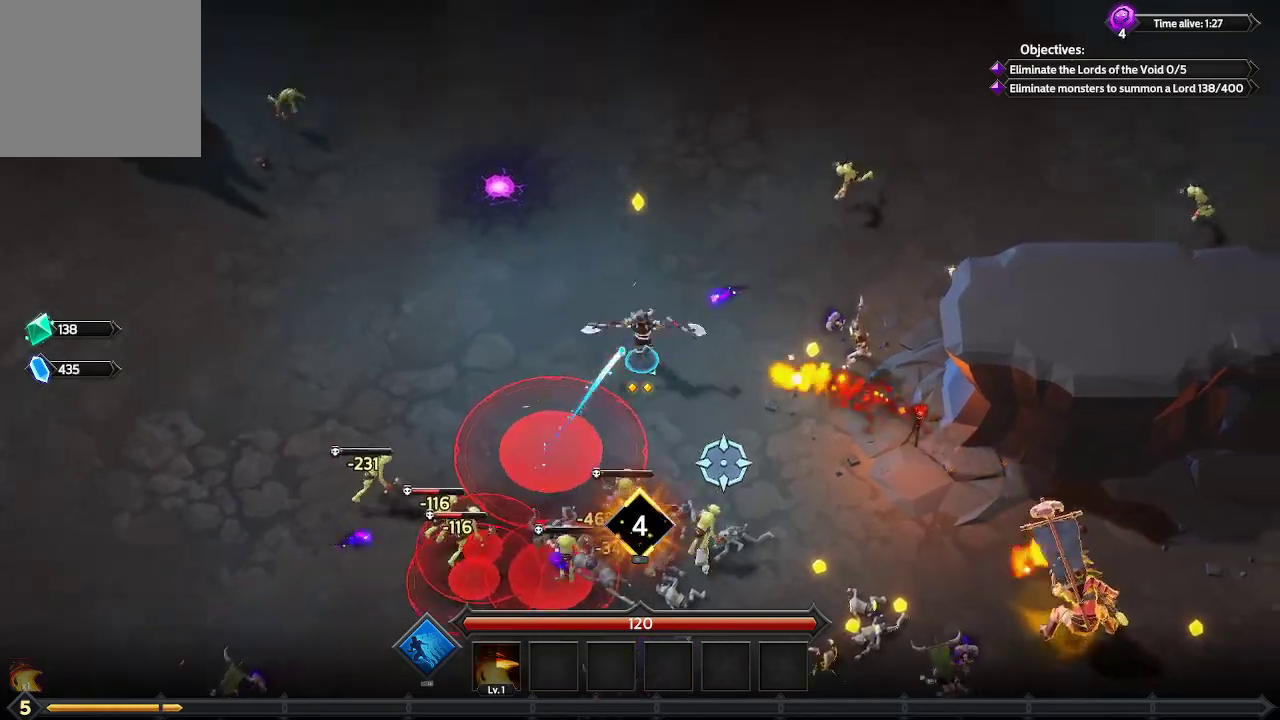
{"buttons": [], "left_stick": "down-right", "right_stick": "down-right", "events": [[67, "left_stick", "down-right"]]}
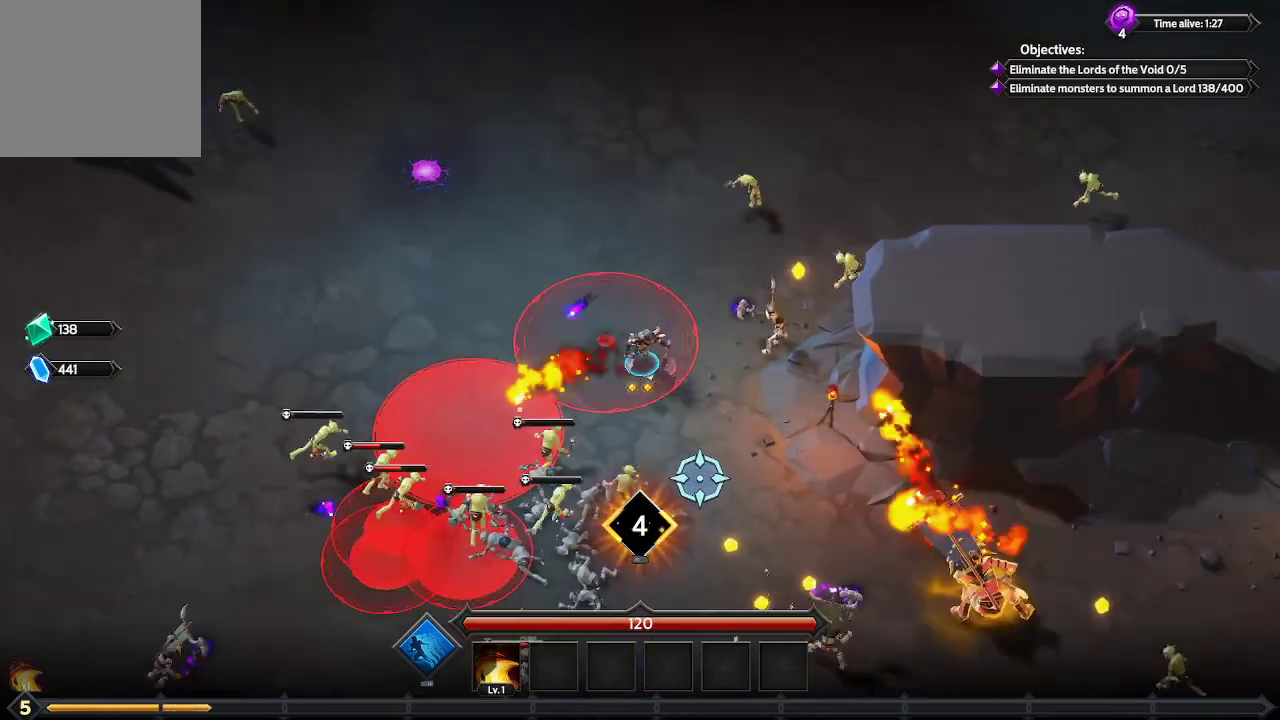
{"buttons": [], "left_stick": "down-right", "right_stick": "down-right", "events": []}
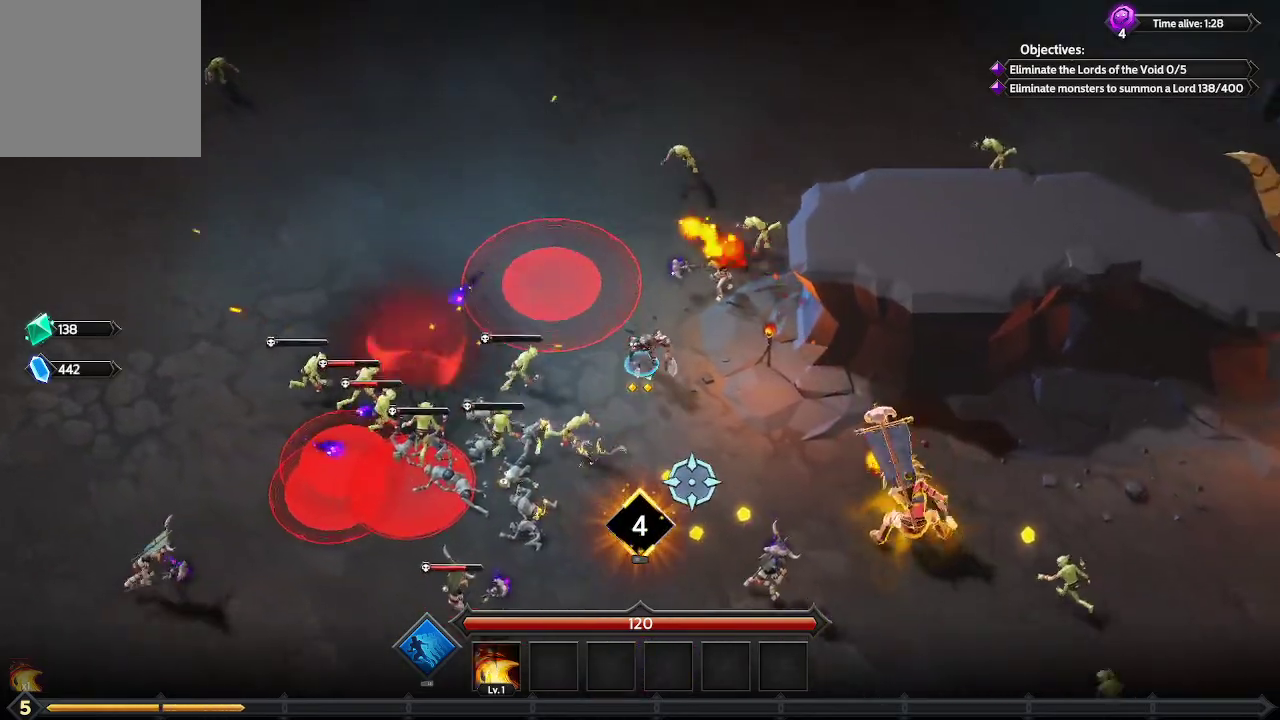
{"buttons": [], "left_stick": "down-right", "right_stick": "down-right", "events": []}
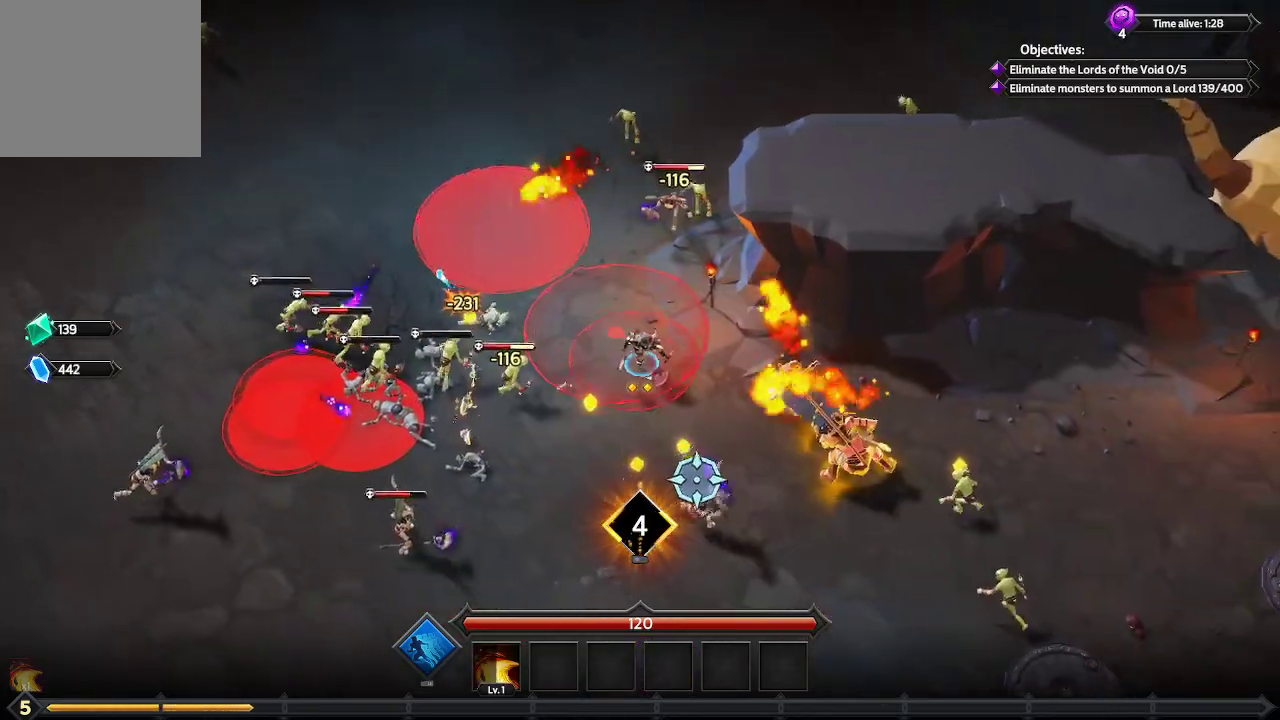
{"buttons": [], "left_stick": "down-right", "right_stick": "down-right", "events": [[133, "left_stick", "down"], [300, "left_stick", "down-right"]]}
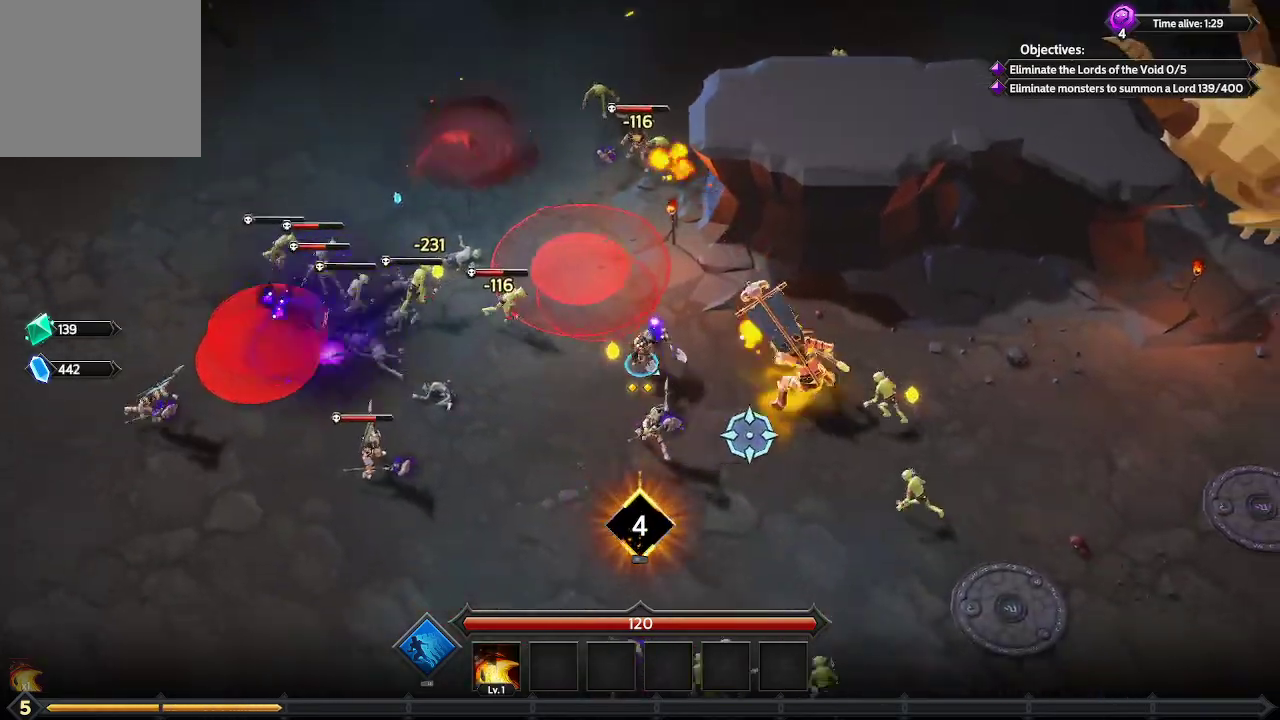
{"buttons": [], "left_stick": "down-right", "right_stick": "right", "events": [[267, "right_stick", "right"]]}
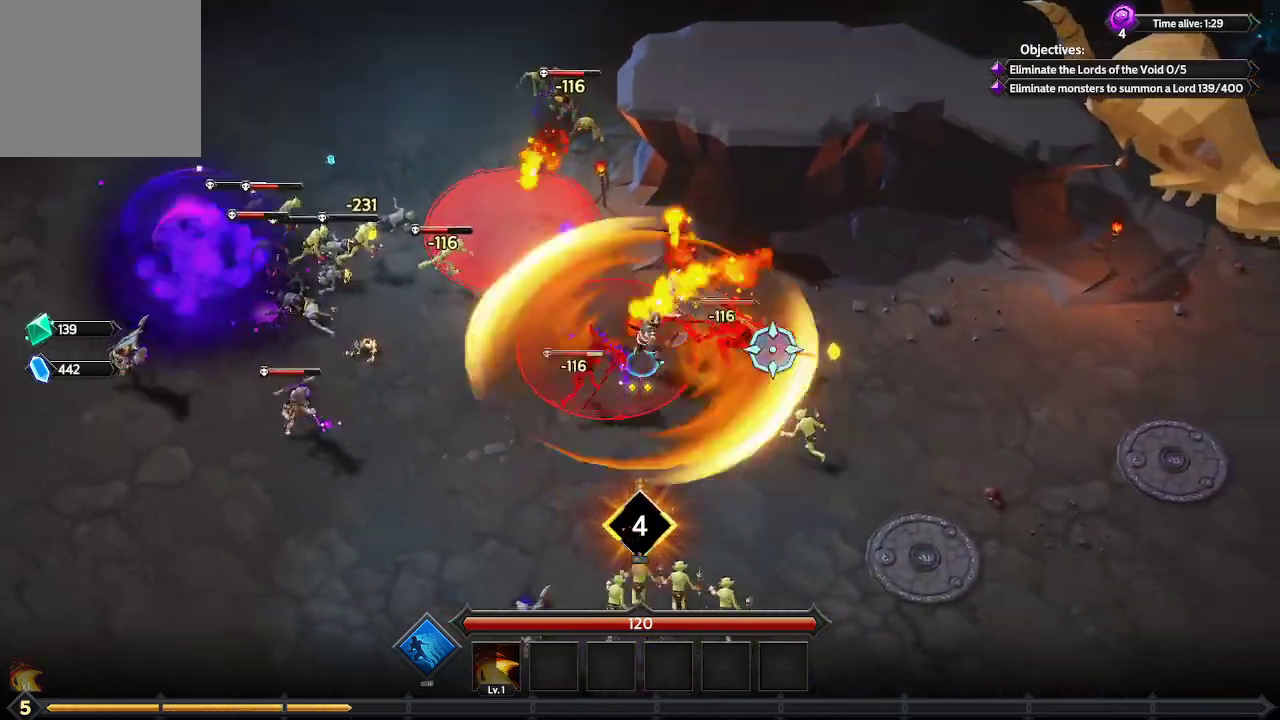
{"buttons": [], "left_stick": "down-right", "right_stick": "up-right", "events": [[133, "right_stick", "up-right"]]}
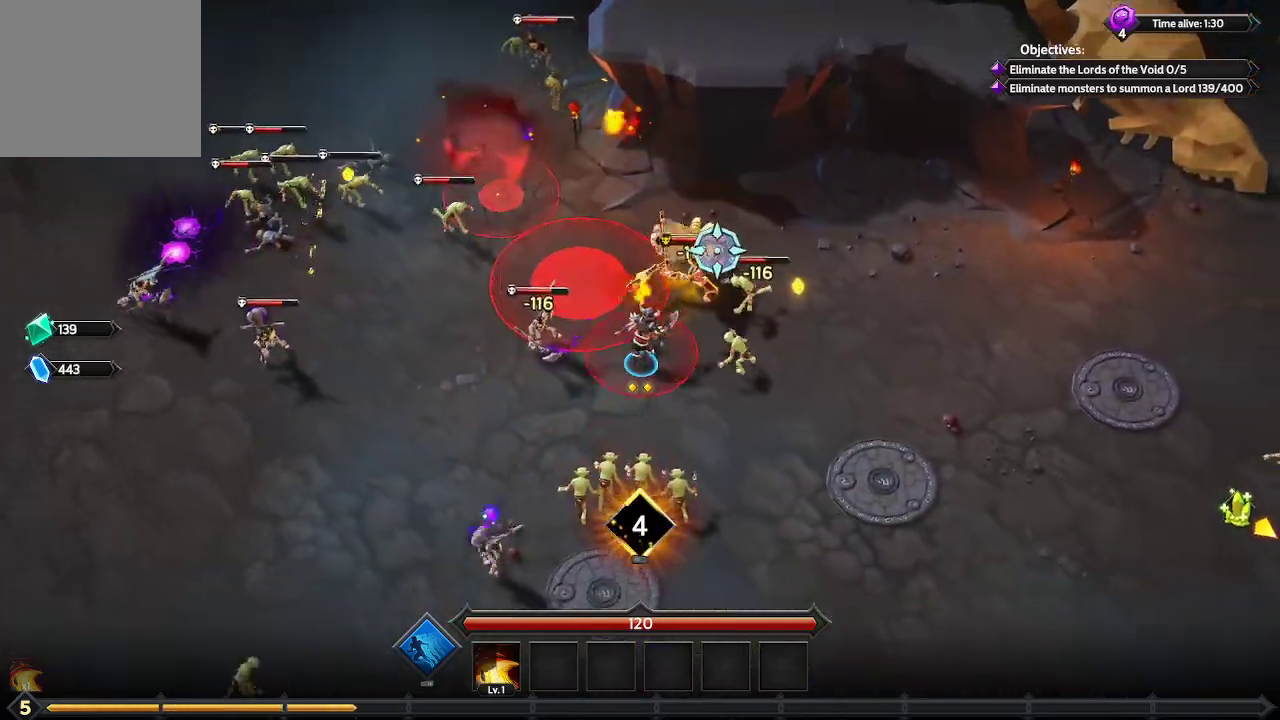
{"buttons": [], "left_stick": "right", "right_stick": "up", "events": [[167, "right_stick", "up"], [467, "left_stick", "right"]]}
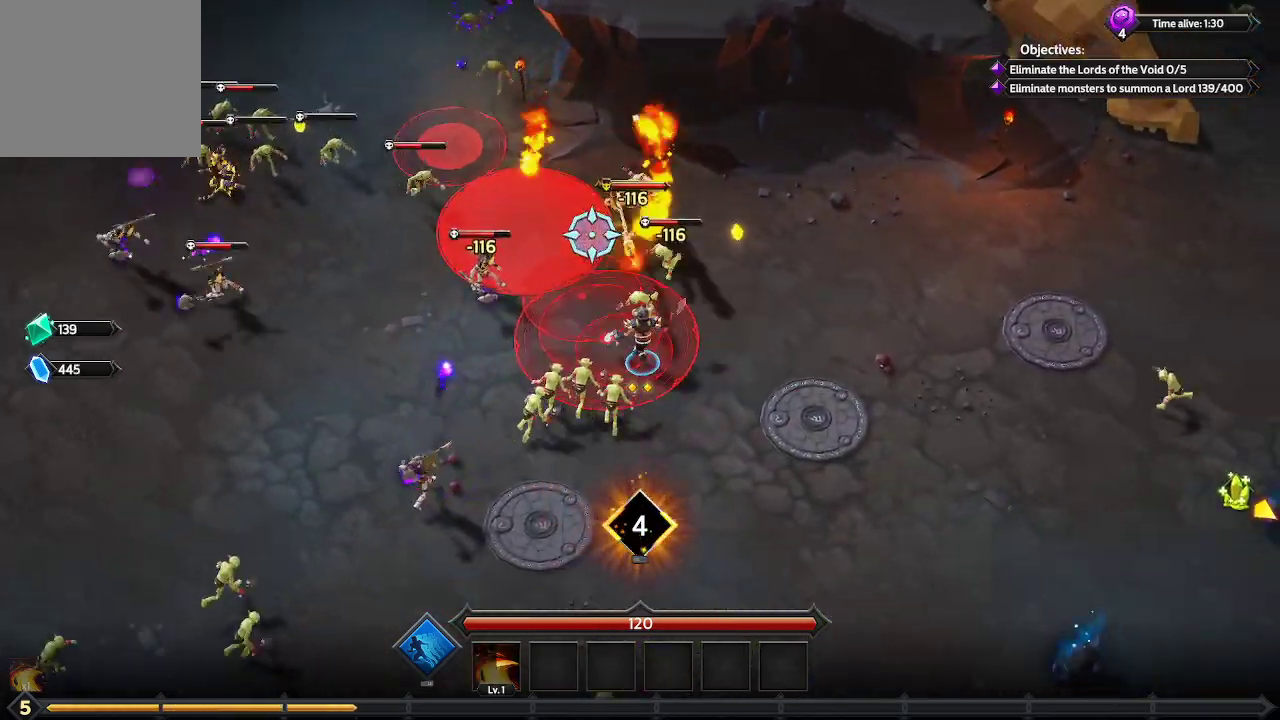
{"buttons": [], "left_stick": "up-right", "right_stick": "up-left", "events": [[100, "right_stick", "up-left"], [167, "left_stick", "up-right"]]}
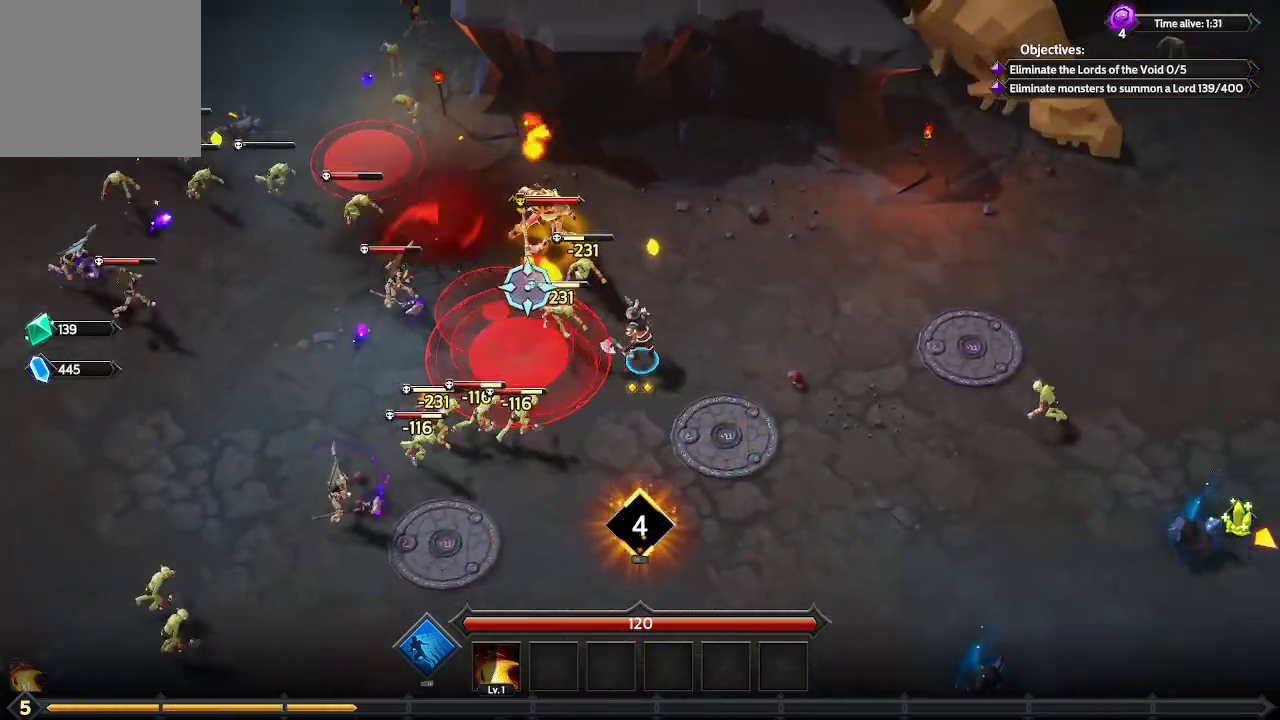
{"buttons": [], "left_stick": "up", "right_stick": "left", "events": [[133, "left_stick", "up"], [333, "right_stick", "left"]]}
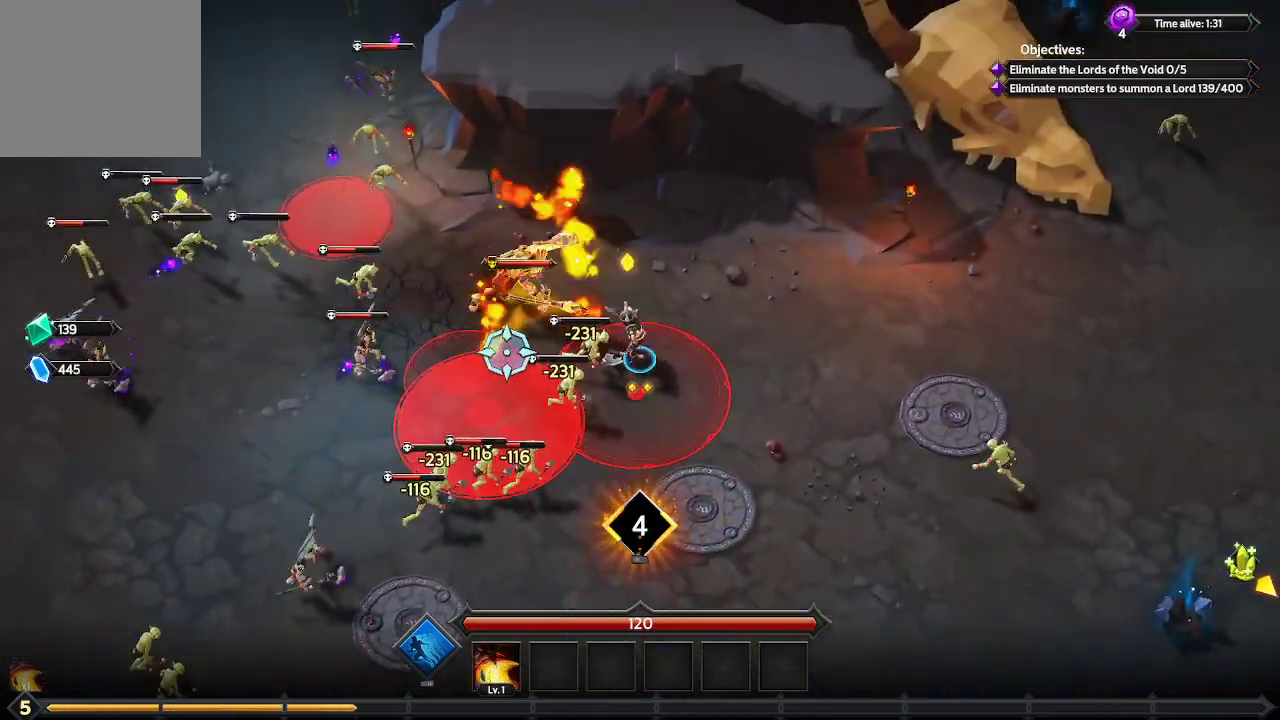
{"buttons": [], "left_stick": "up-right", "right_stick": "left", "events": [[400, "left_stick", "up-right"]]}
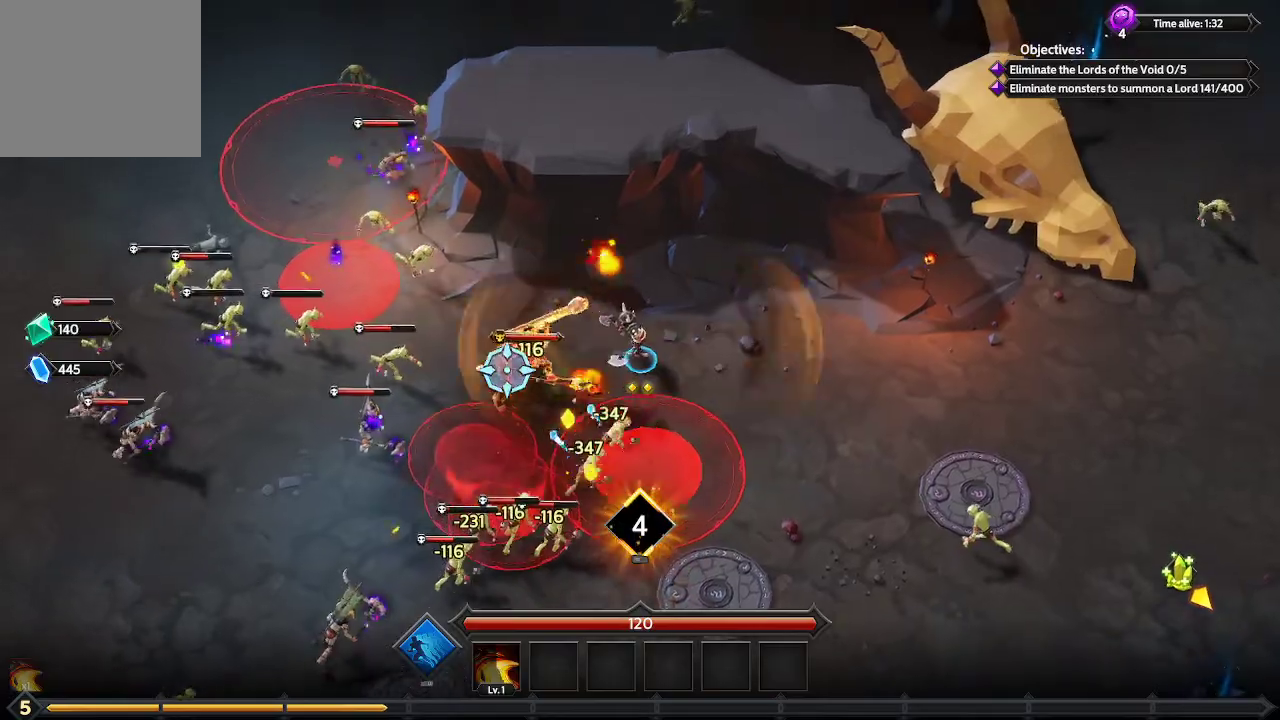
{"buttons": [], "left_stick": "right", "right_stick": "left", "events": [[200, "left_stick", "right"]]}
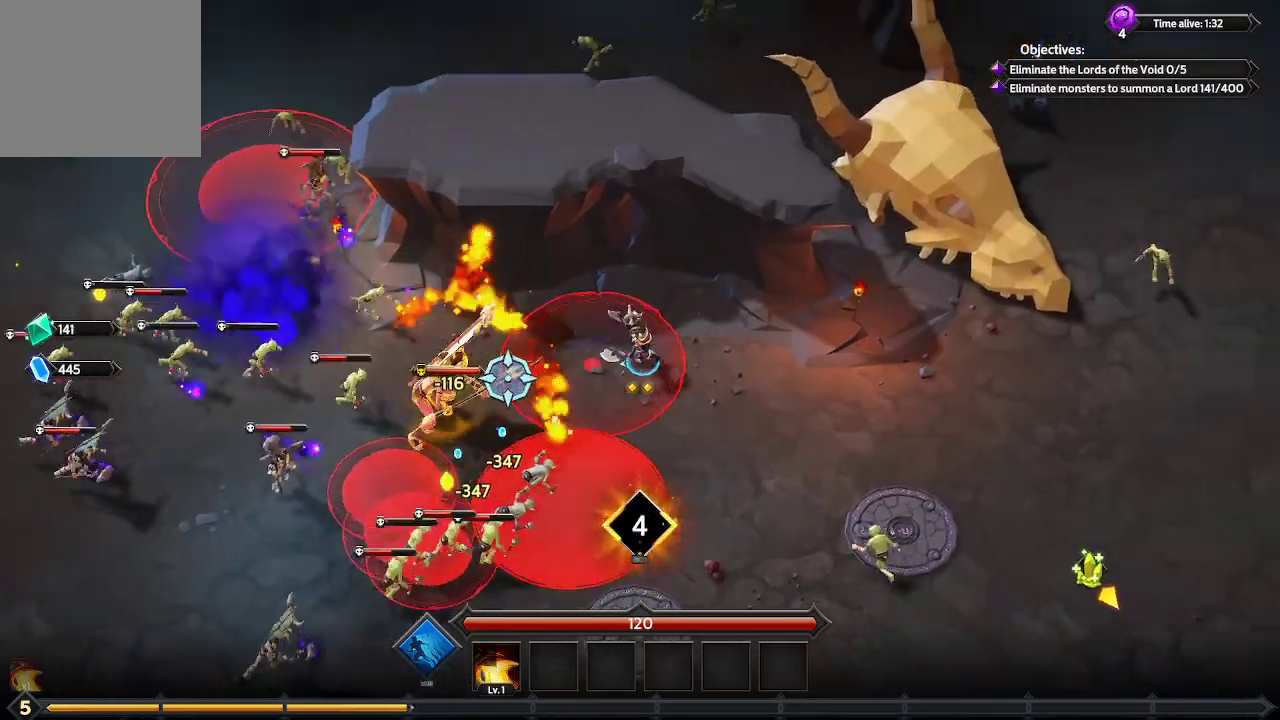
{"buttons": [], "left_stick": "down-right", "right_stick": "left", "events": [[33, "left_stick", "down-right"]]}
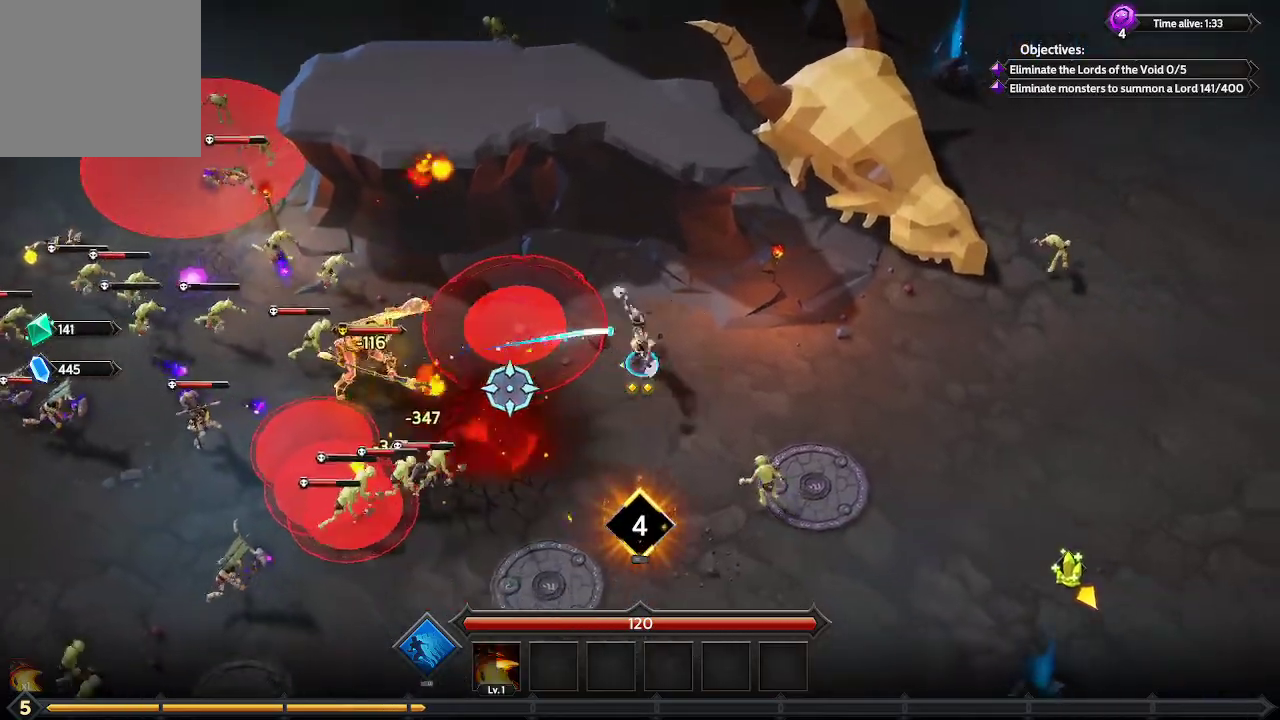
{"buttons": [], "left_stick": "down", "right_stick": "down-left", "events": [[100, "R1", "down"], [133, "R1", "up"], [133, "left_stick", "down"], [167, "right_stick", "down-left"]]}